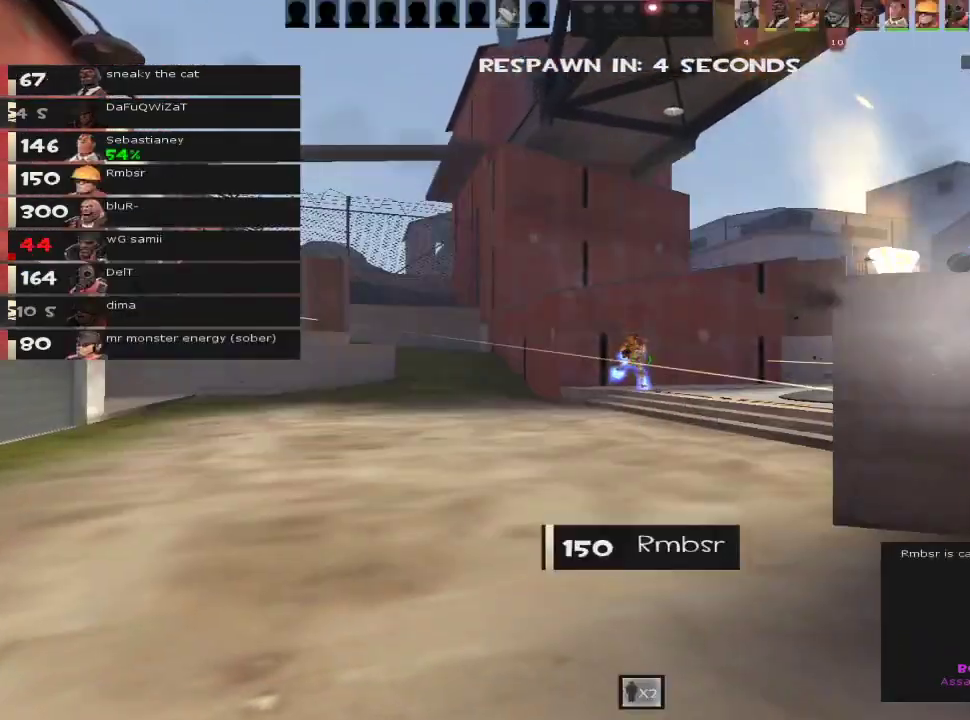
Gameplay with keyboard and mouse; each line is a JSON object with the keys and mouse buttons held at the frame after it. "events" lists presses ("down") and releases ("up") of "1", "2", "3", "4", "5", "a", "alt", "c", "caps_lock", "ctrl", "d", "e", "f", "g", "q", "r", "s", "shift", "space", "t", "tab", "v", "w", "x", "z", "mouse_left", "mouse_wheel" and "mouse_right" between this image and that frame as [ms after this image, input, new state], when the widget could be followed in between. "mouse_left", "mouse_wheel", "mouse_right" = the "left", "wheel", "right" buttons of the "mouse" list. No other keys are recorded. "wheel" means that the mouse wheel is clicked or scrolled. Not read: mouse_move.
{"keys": [], "mouse": [], "events": [[17, "tab", "up"]]}
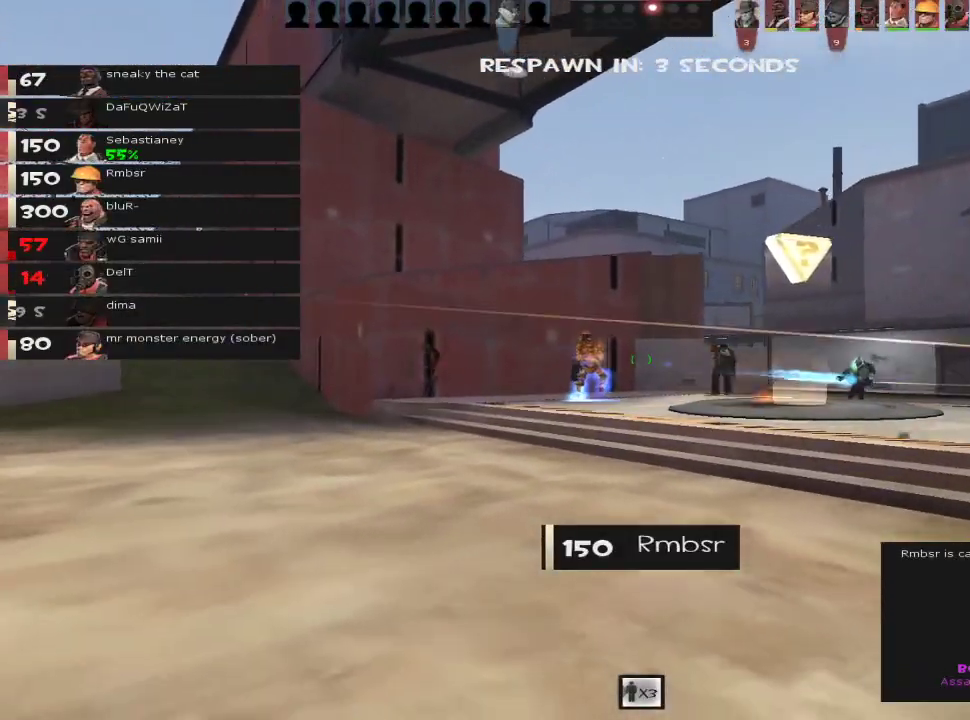
{"keys": [], "mouse": [], "events": []}
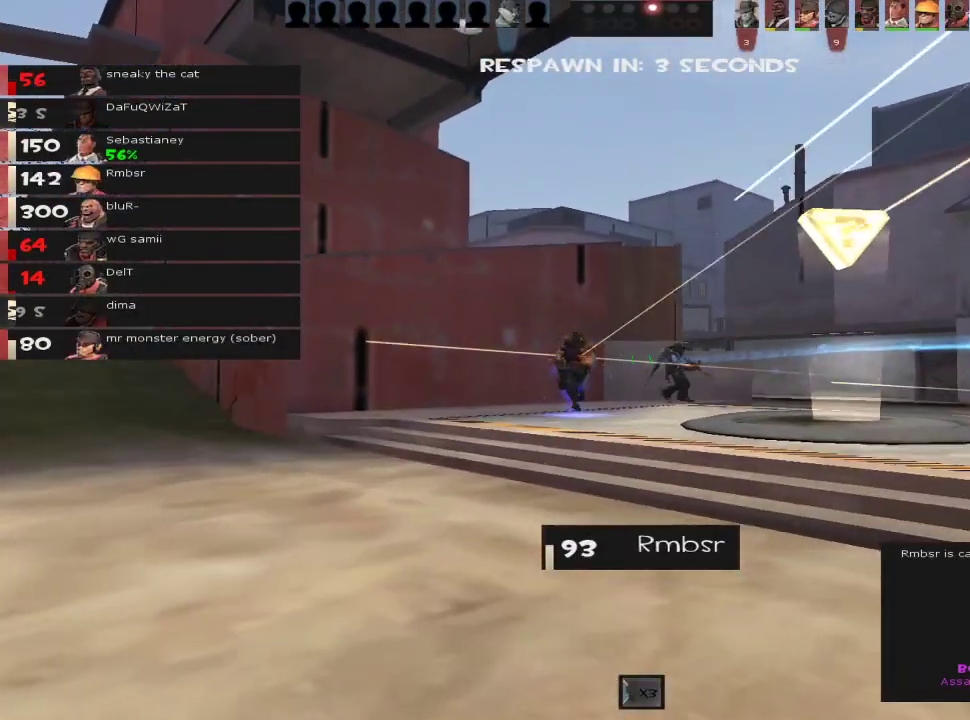
{"keys": [], "mouse": [], "events": []}
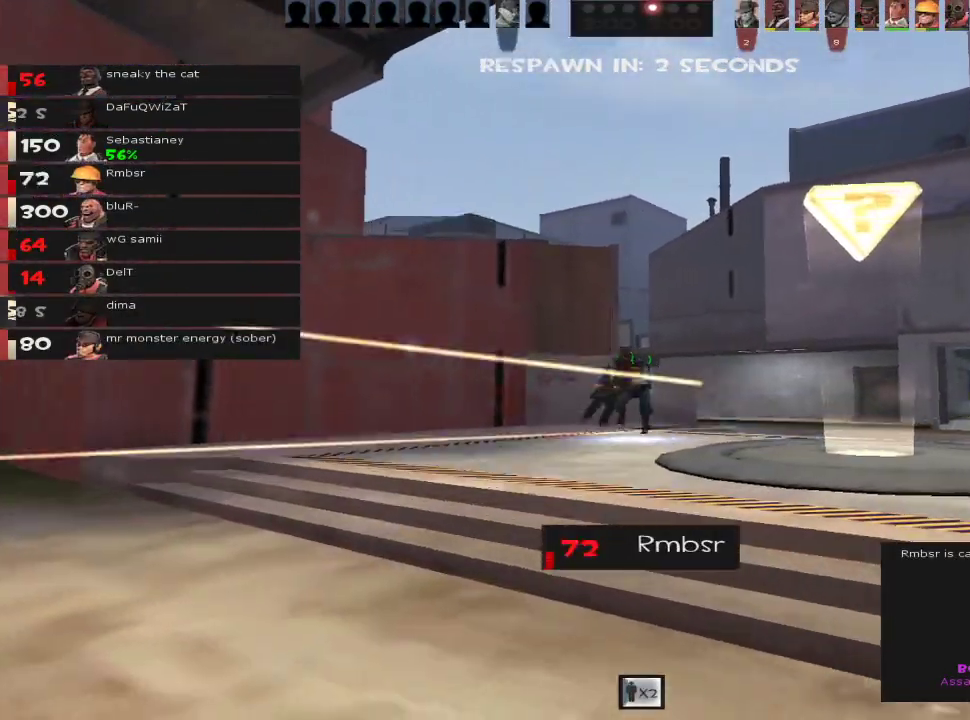
{"keys": [], "mouse": [], "events": []}
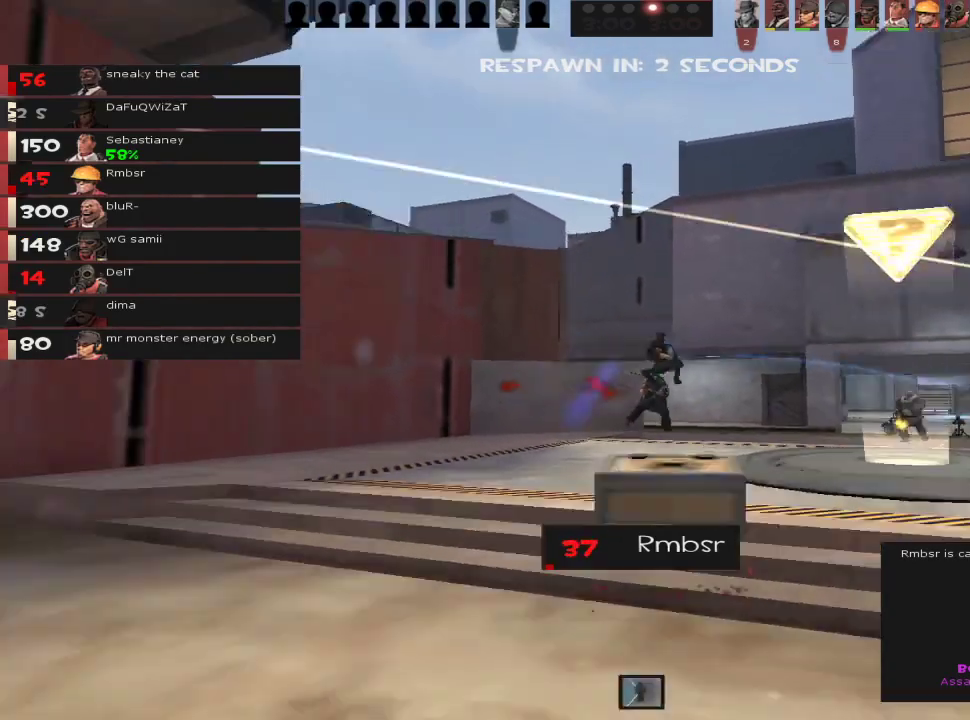
{"keys": [], "mouse": ["left"], "events": [[500, "mouse_left", "down"]]}
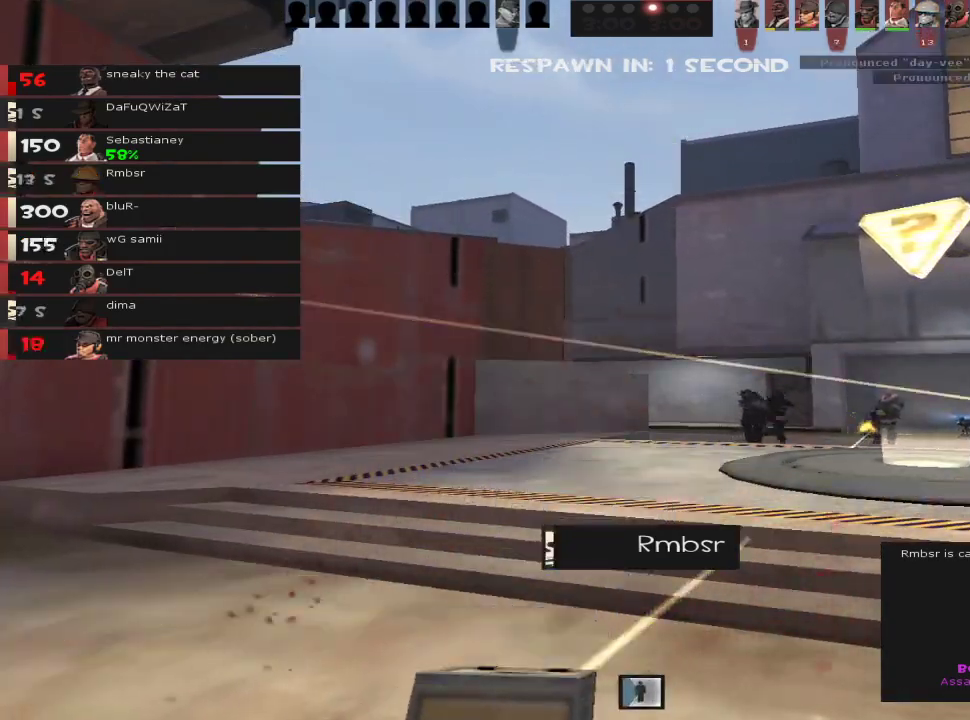
{"keys": ["tab"], "mouse": [], "events": [[50, "mouse_left", "up"], [367, "tab", "down"]]}
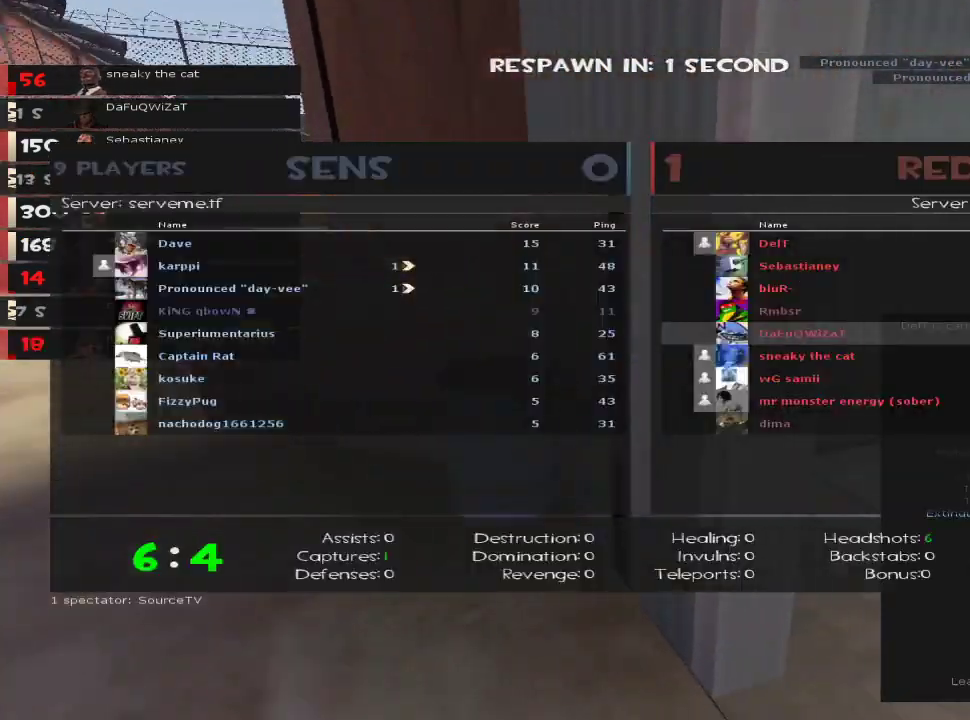
{"keys": ["tab"], "mouse": [], "events": []}
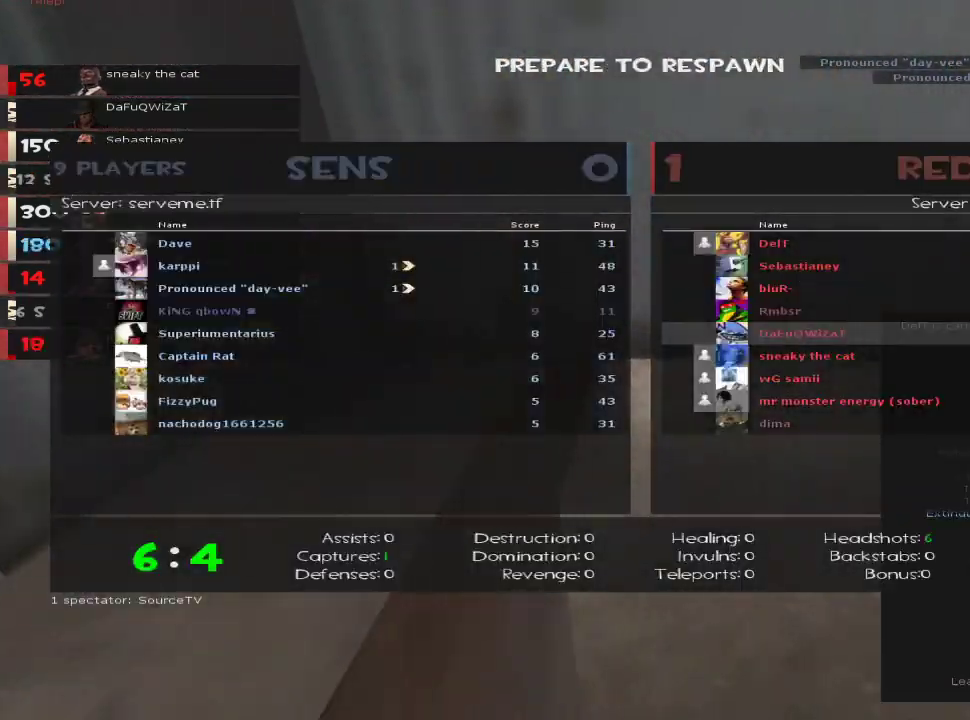
{"keys": ["w"], "mouse": [], "events": [[167, "tab", "up"], [500, "w", "down"]]}
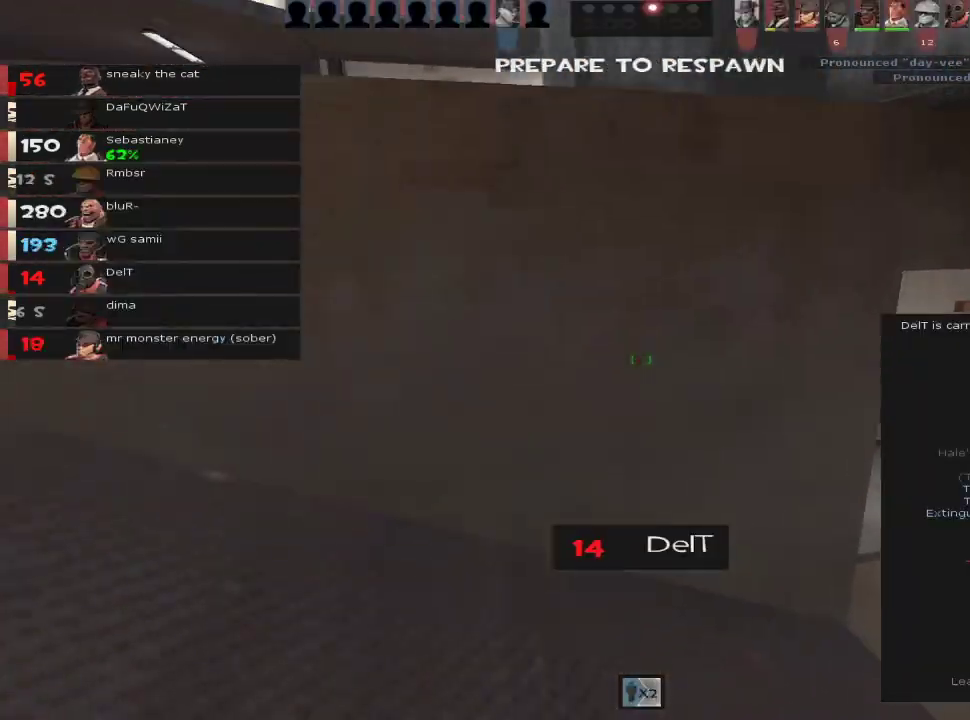
{"keys": ["w"], "mouse": [], "events": []}
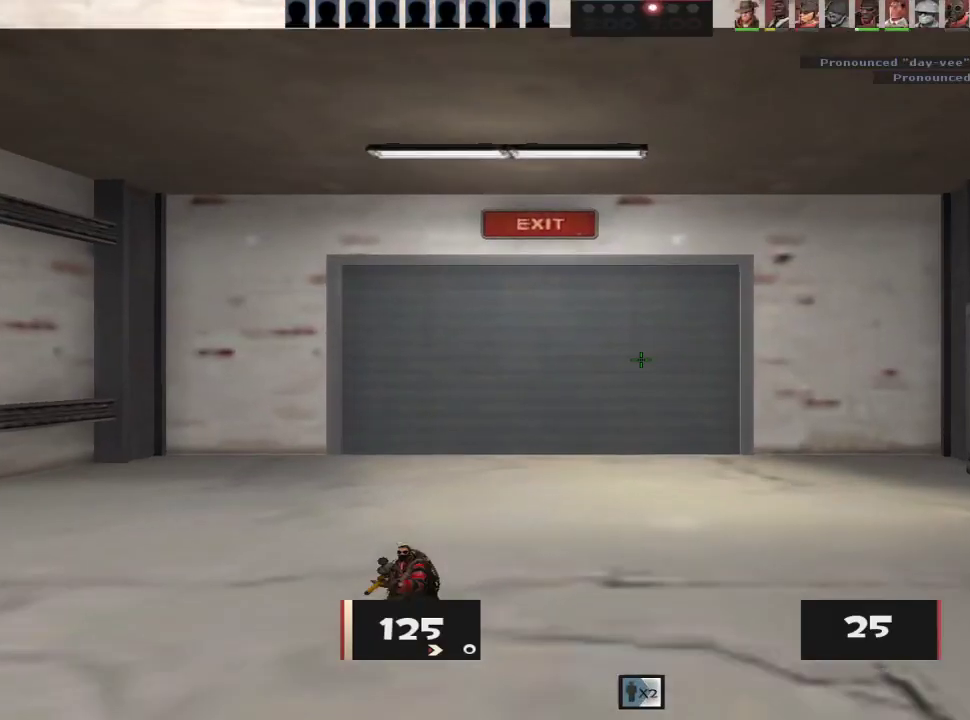
{"keys": ["a"], "mouse": [], "events": [[250, "space", "down"], [333, "space", "up"], [333, "w", "up"], [383, "a", "down"], [383, "ctrl", "down"], [483, "ctrl", "up"]]}
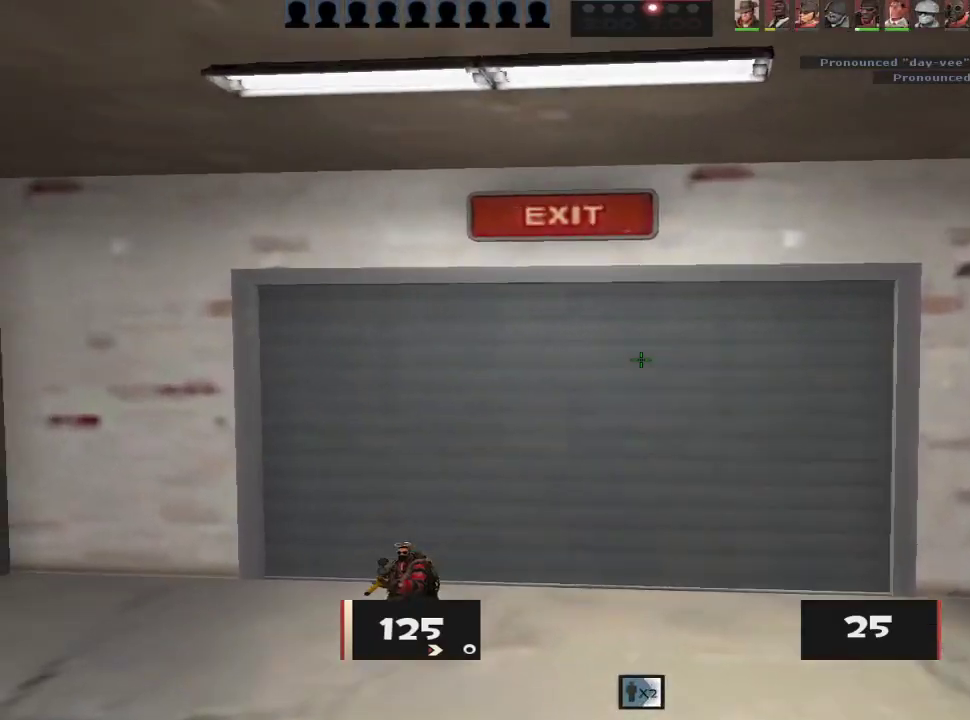
{"keys": ["w"], "mouse": [], "events": [[117, "a", "up"], [167, "mouse_wheel", "down"], [217, "mouse_wheel", "up"], [217, "w", "down"]]}
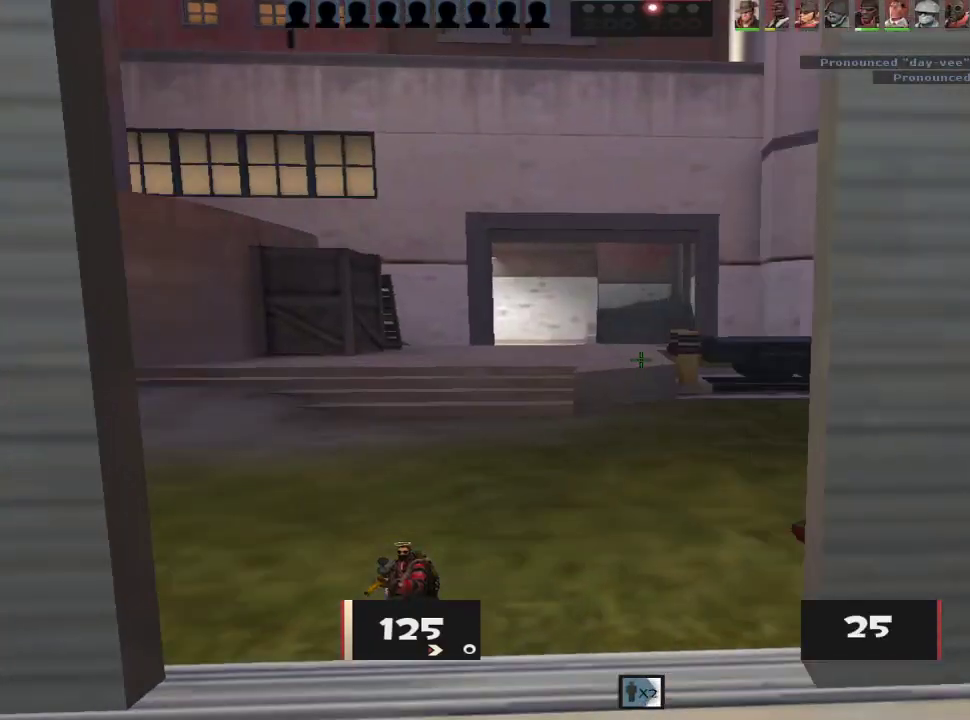
{"keys": ["w"], "mouse": [], "events": [[283, "a", "down"], [333, "w", "up"], [417, "w", "down"], [467, "a", "up"]]}
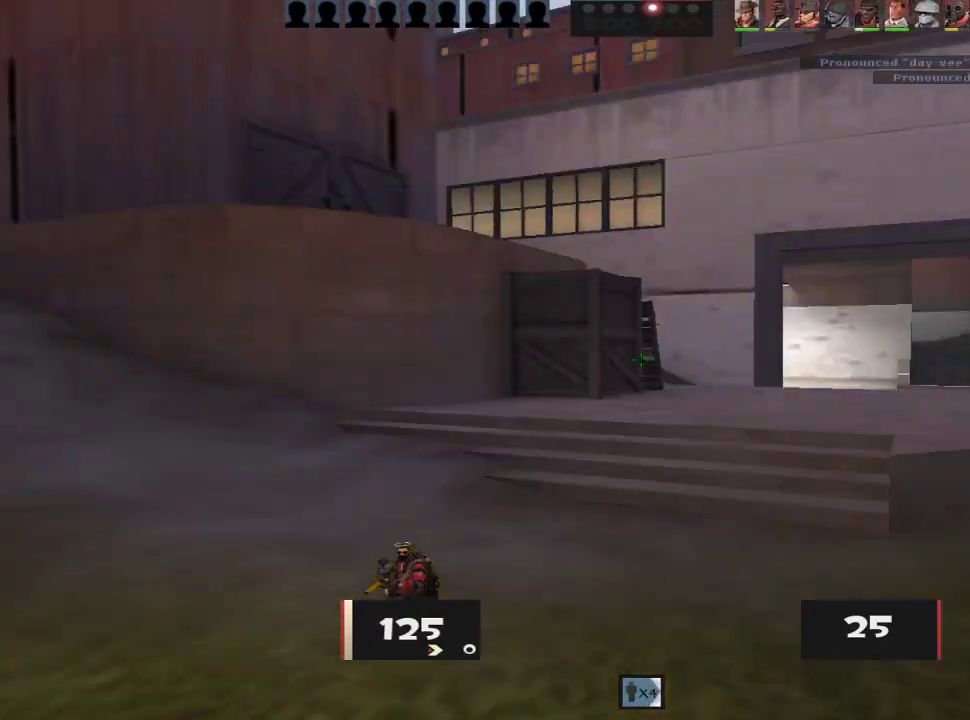
{"keys": ["ctrl", "d"], "mouse": [], "events": [[67, "d", "down"], [250, "ctrl", "down"], [300, "space", "down"], [300, "w", "up"], [383, "ctrl", "up"], [383, "space", "up"], [483, "ctrl", "down"]]}
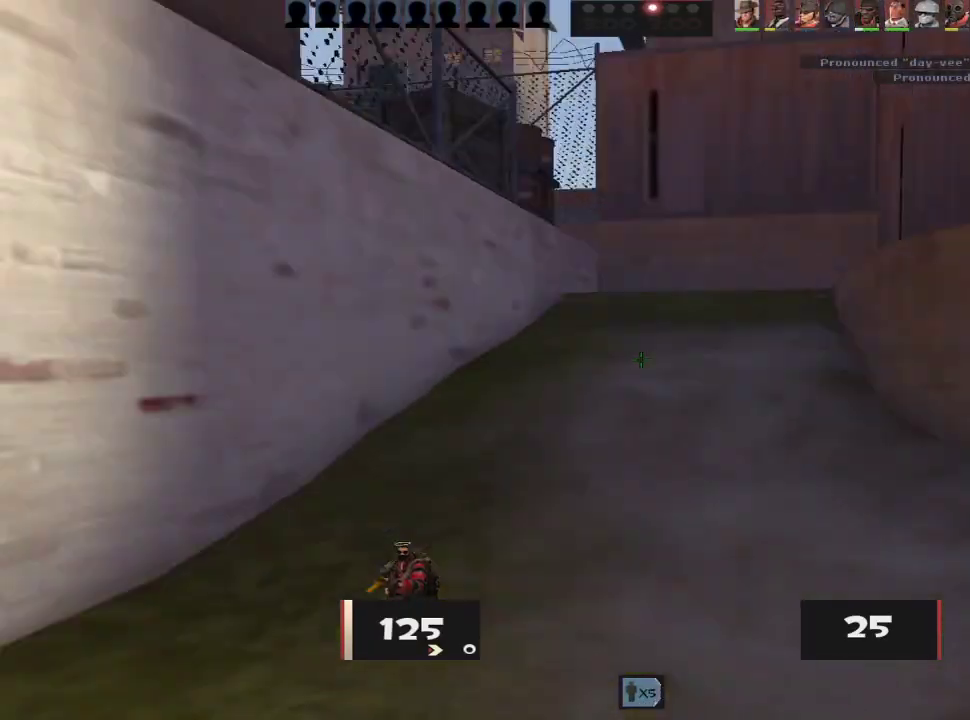
{"keys": ["w"], "mouse": [], "events": [[33, "ctrl", "up"], [117, "d", "up"], [167, "a", "down"], [500, "a", "up"], [500, "w", "down"]]}
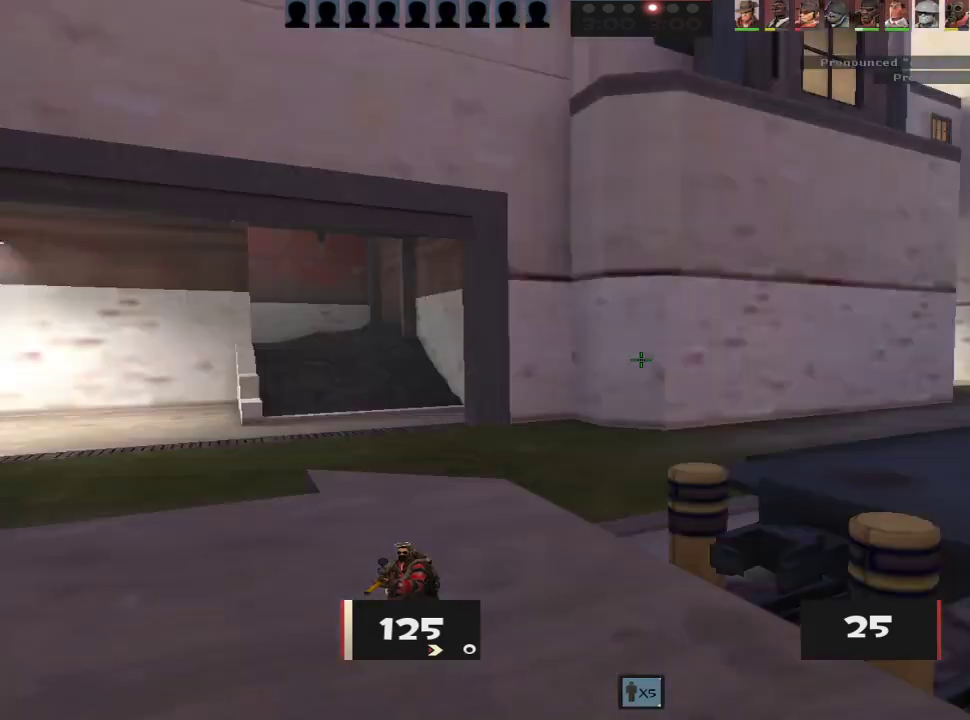
{"keys": ["d", "w"], "mouse": [], "events": [[50, "d", "down"]]}
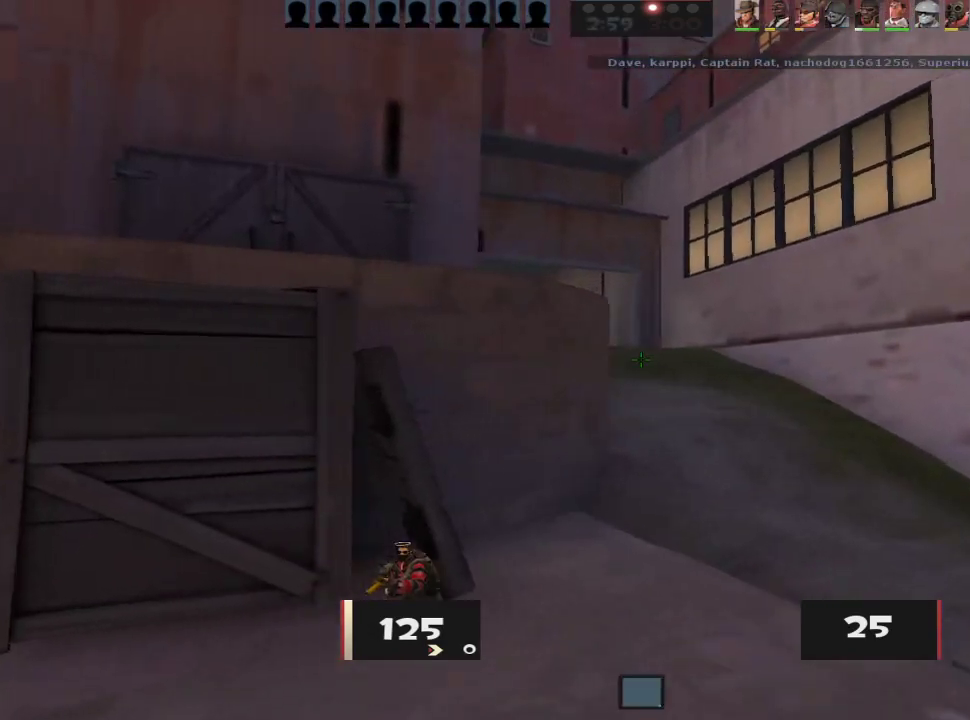
{"keys": ["ctrl", "d"], "mouse": [], "events": [[250, "ctrl", "down"], [350, "space", "down"], [383, "ctrl", "up"], [383, "space", "up"], [433, "ctrl", "down"], [483, "w", "up"]]}
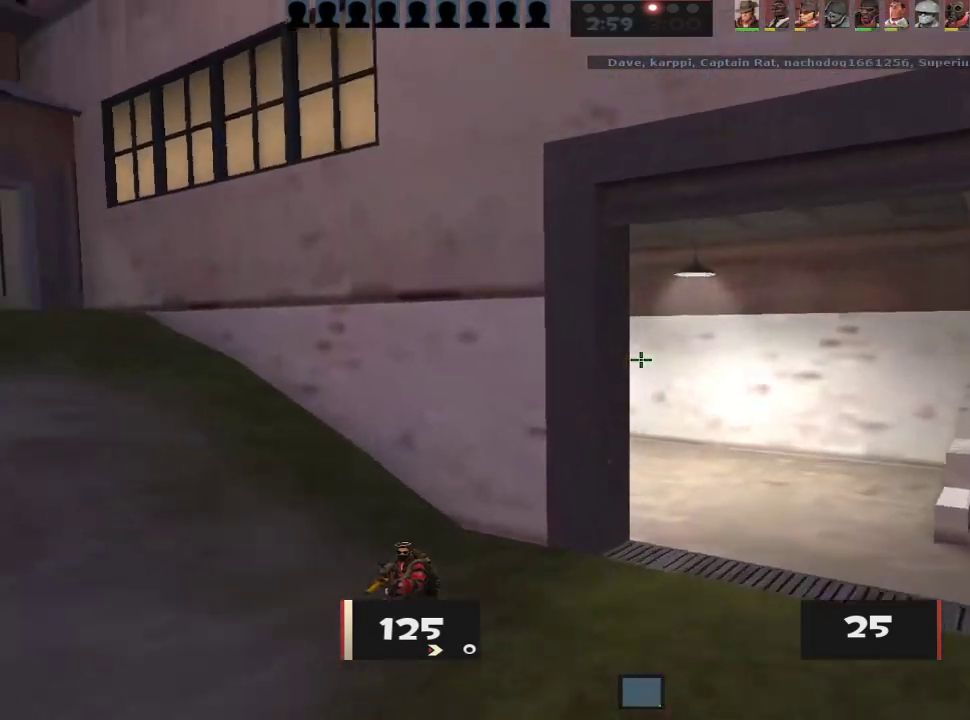
{"keys": ["d", "w"], "mouse": [], "events": [[33, "ctrl", "up"], [83, "ctrl", "down"], [117, "ctrl", "up"], [400, "w", "down"]]}
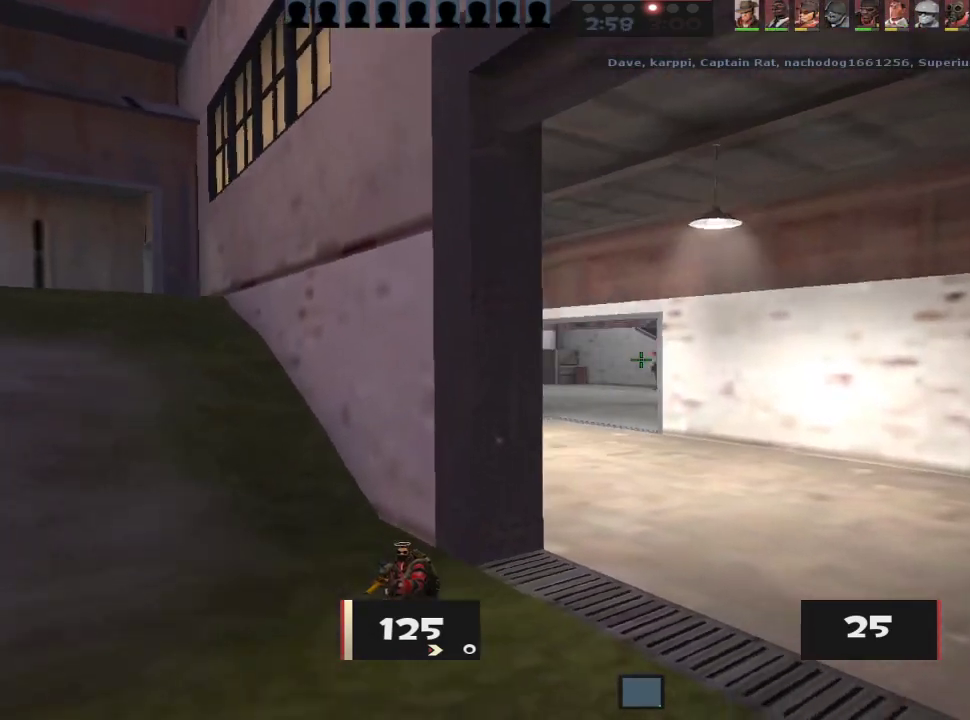
{"keys": ["ctrl", "d", "w"], "mouse": [], "events": [[333, "w", "up"], [417, "w", "down"], [467, "ctrl", "down"]]}
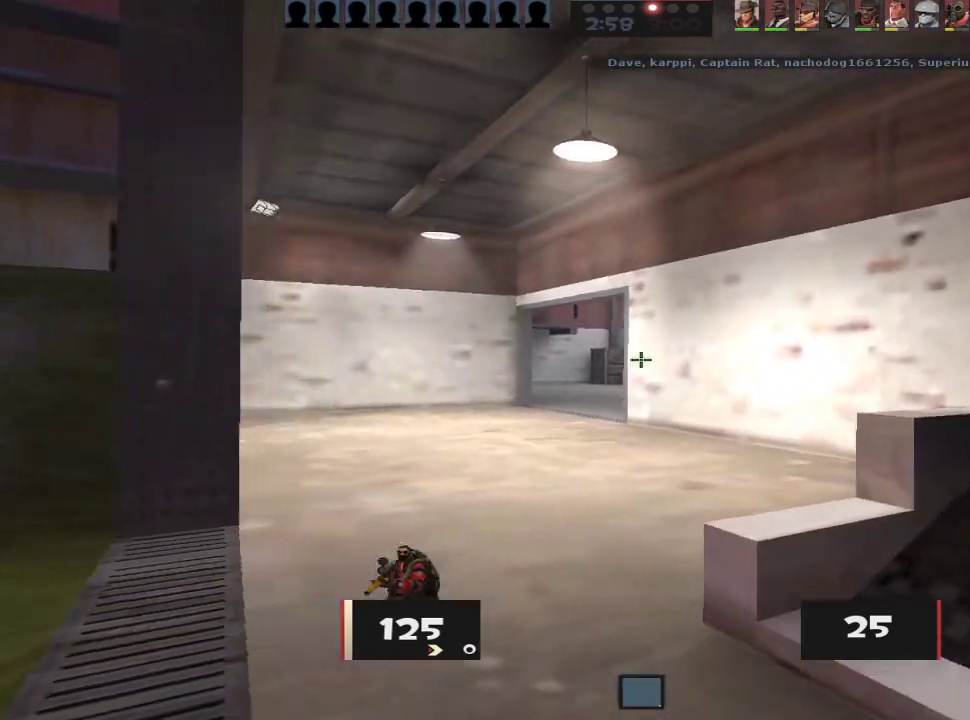
{"keys": ["d"], "mouse": [], "events": [[67, "ctrl", "up"], [67, "space", "down"], [100, "space", "up"], [100, "w", "up"], [150, "ctrl", "down"], [200, "ctrl", "up"]]}
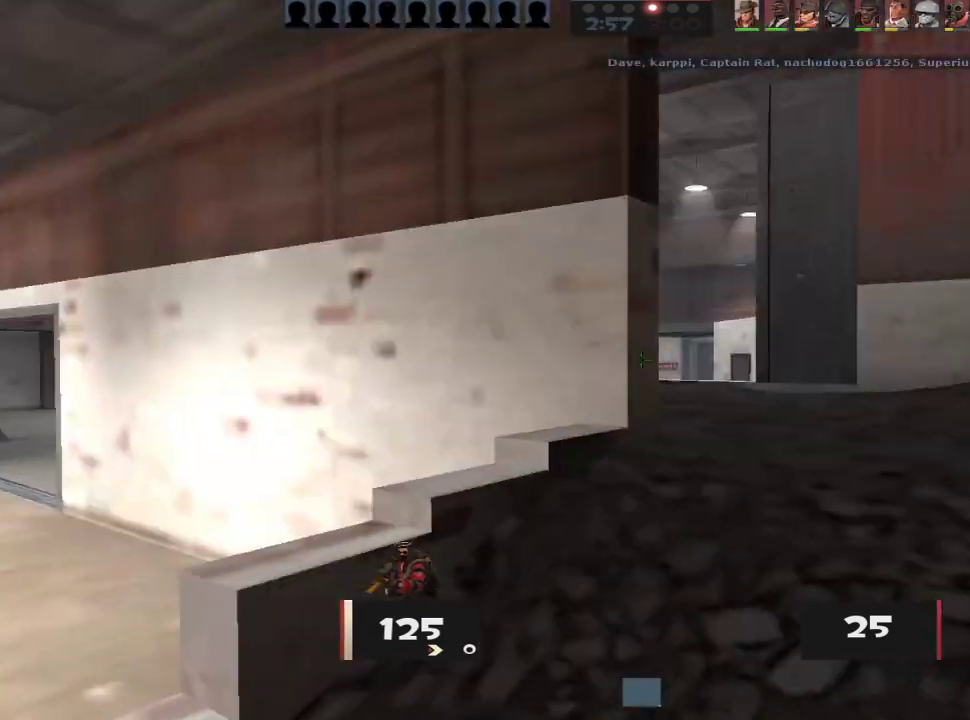
{"keys": ["d", "w"], "mouse": [], "events": [[33, "w", "down"], [450, "d", "up"], [500, "d", "down"]]}
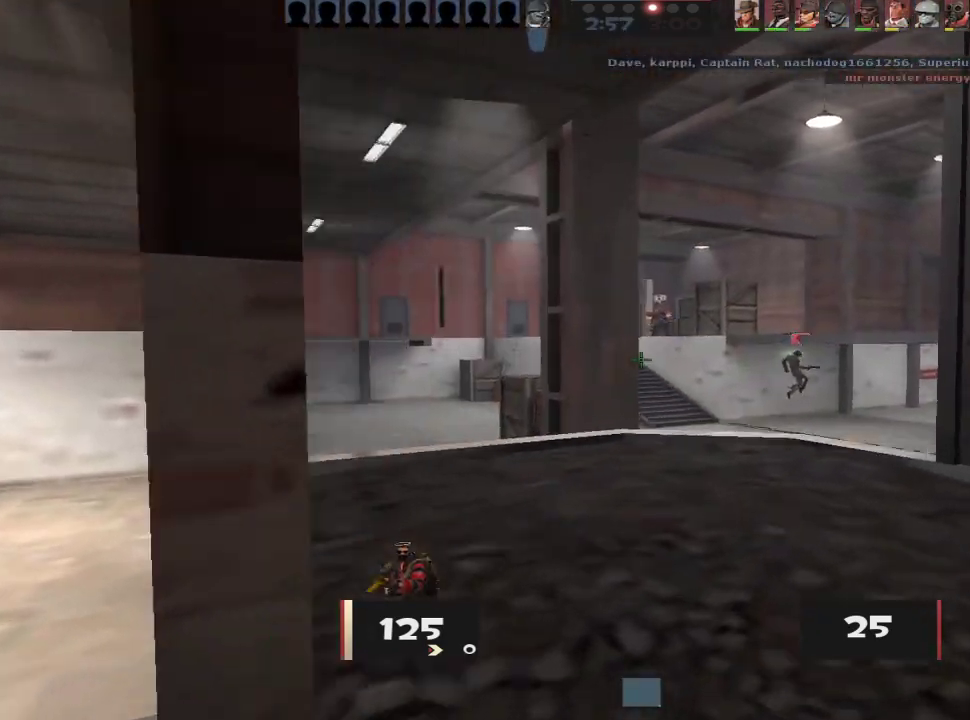
{"keys": ["a", "w"], "mouse": [], "events": [[83, "a", "down"], [83, "d", "up"], [133, "a", "up"], [133, "d", "down"], [233, "a", "down"], [233, "d", "up"]]}
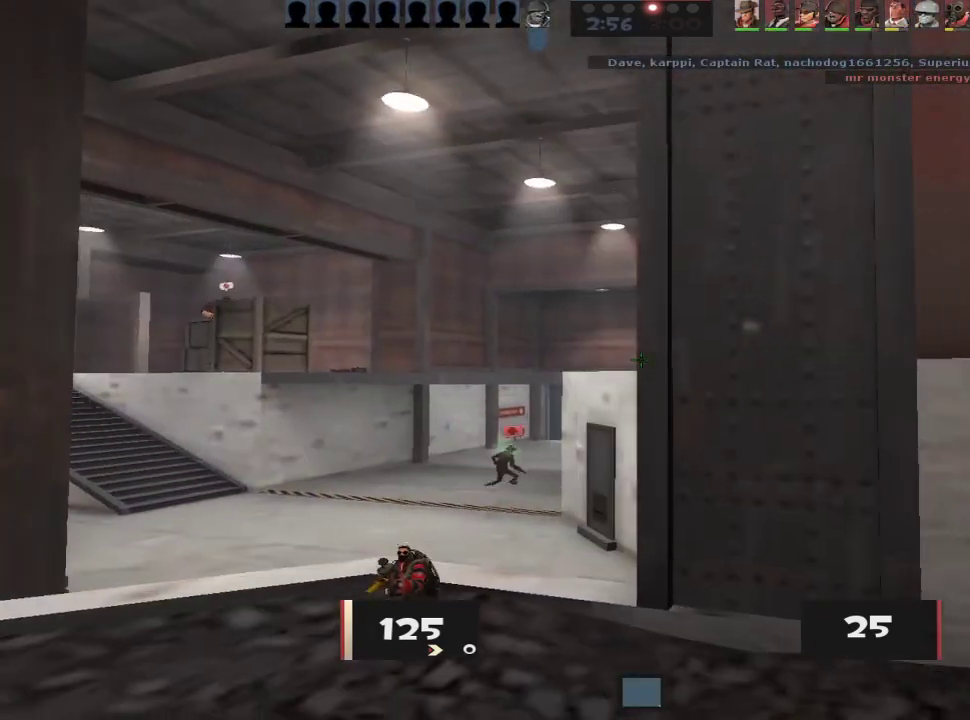
{"keys": ["w"], "mouse": [], "events": [[67, "a", "up"], [150, "a", "down"], [250, "a", "up"]]}
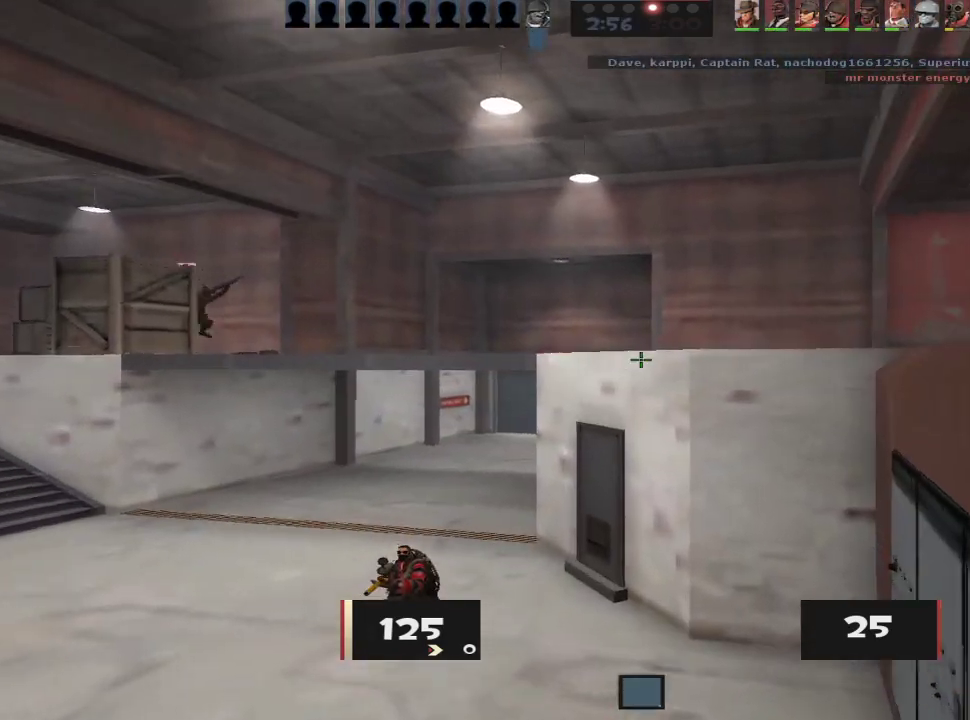
{"keys": ["ctrl", "d"], "mouse": [], "events": [[33, "d", "down"], [117, "d", "up"], [167, "d", "down"], [217, "ctrl", "down"], [217, "space", "down"], [217, "w", "up"], [267, "space", "up"]]}
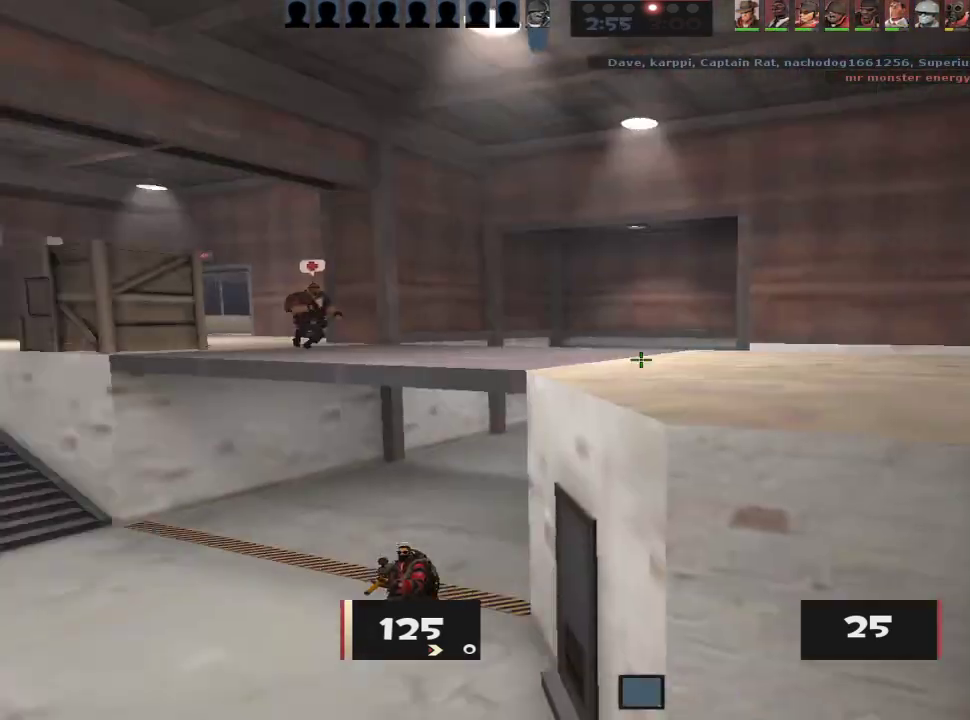
{"keys": ["a", "w"], "mouse": [], "events": [[50, "s", "down"], [100, "ctrl", "up"], [183, "s", "up"], [283, "w", "down"], [333, "d", "up"], [417, "a", "down"]]}
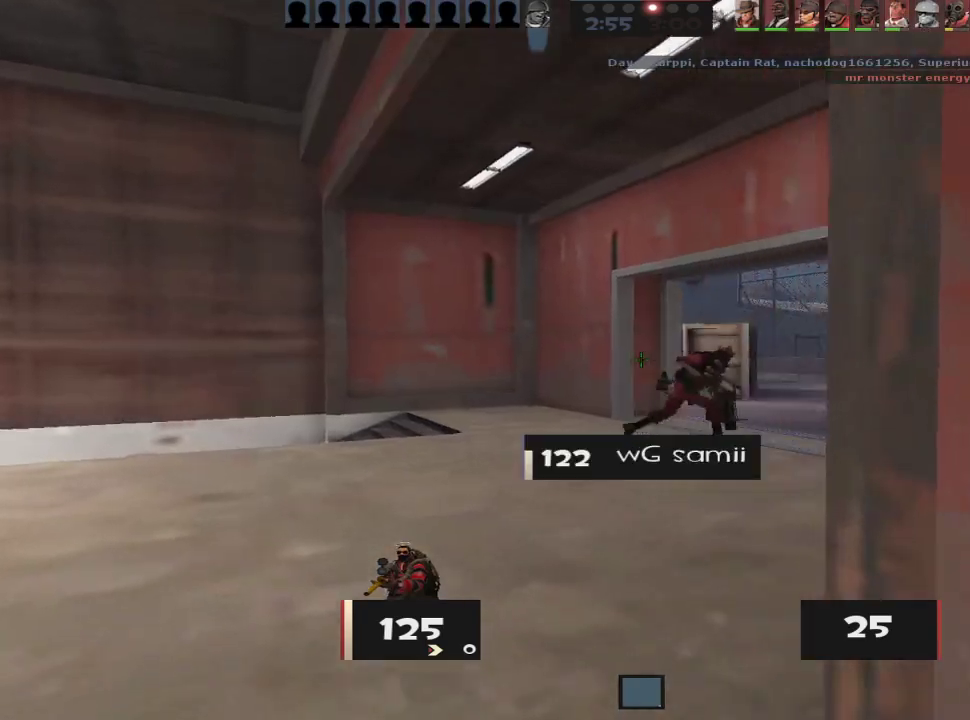
{"keys": ["w"], "mouse": [], "events": [[100, "a", "up"]]}
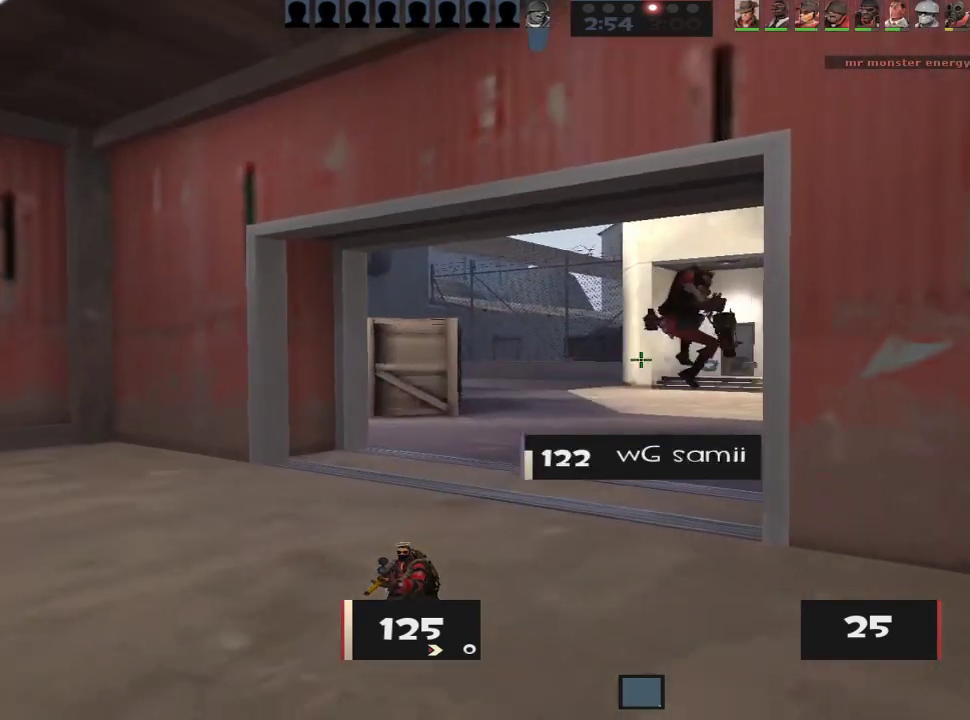
{"keys": ["a", "w"], "mouse": [], "events": [[33, "a", "down"], [117, "a", "up"], [317, "a", "down"]]}
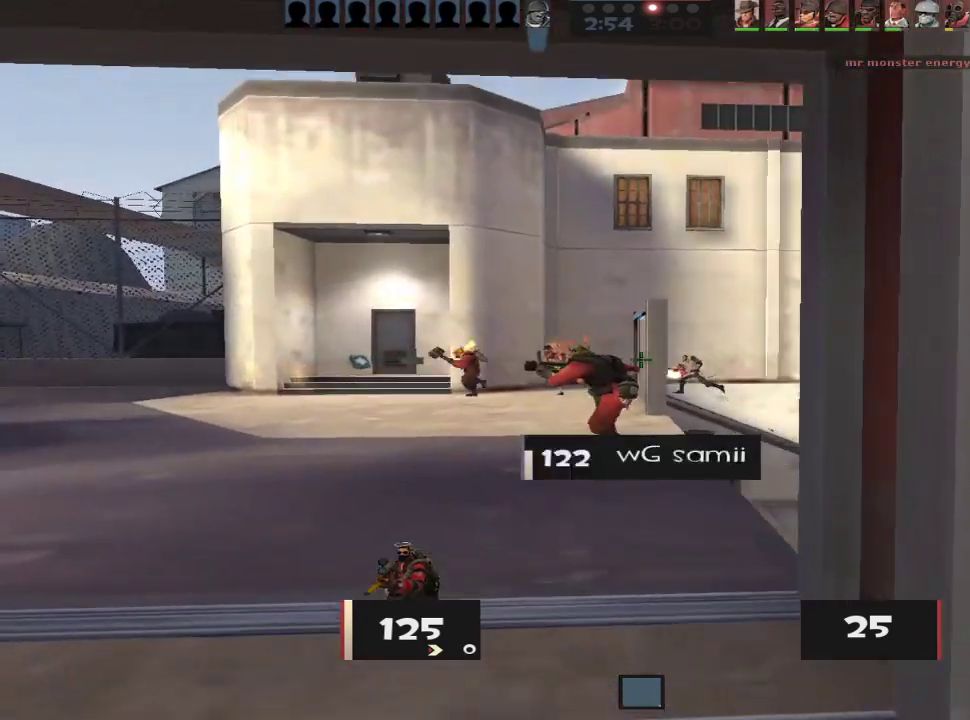
{"keys": ["d", "w"], "mouse": [], "events": [[283, "a", "up"], [283, "d", "down"], [367, "d", "up"], [467, "d", "down"]]}
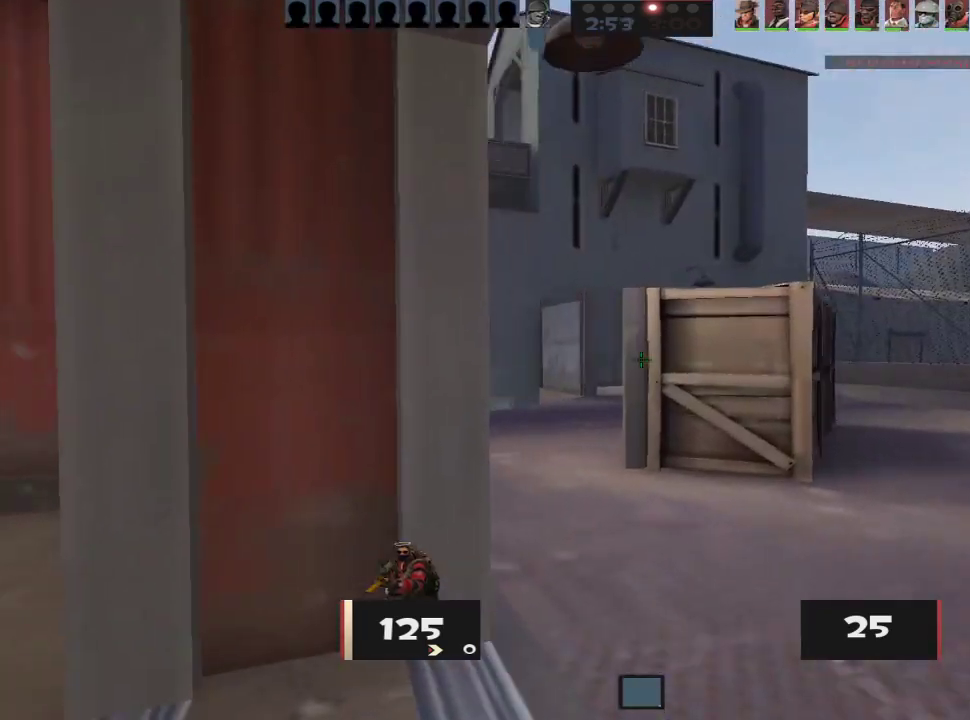
{"keys": ["w"], "mouse": [], "events": [[150, "d", "up"], [350, "d", "down"], [383, "d", "up"]]}
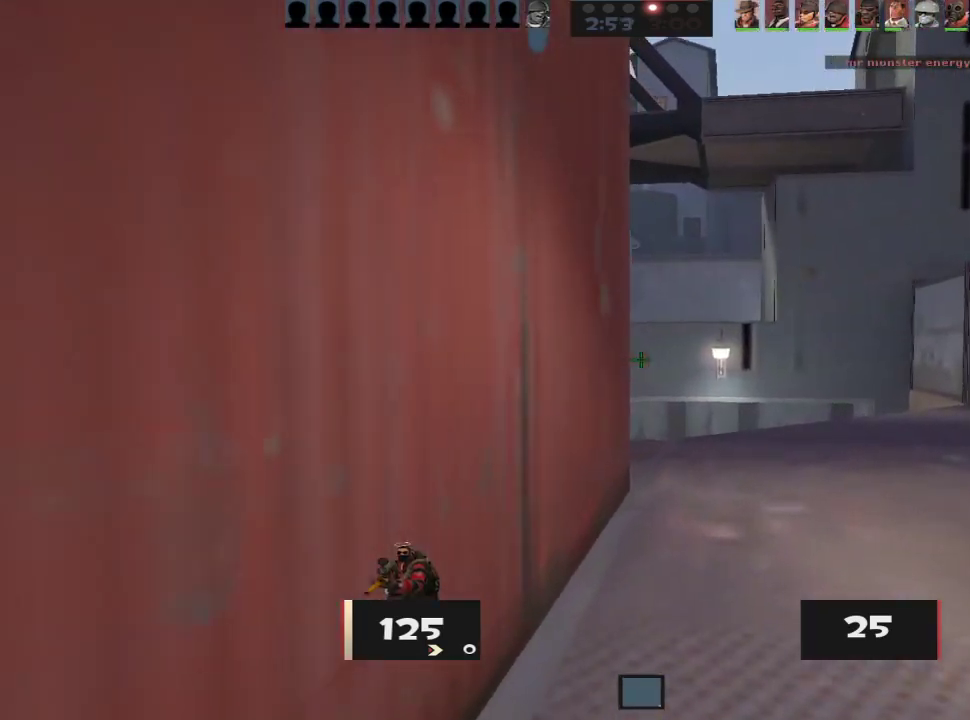
{"keys": ["d"], "mouse": [], "events": [[400, "d", "down"], [500, "w", "up"]]}
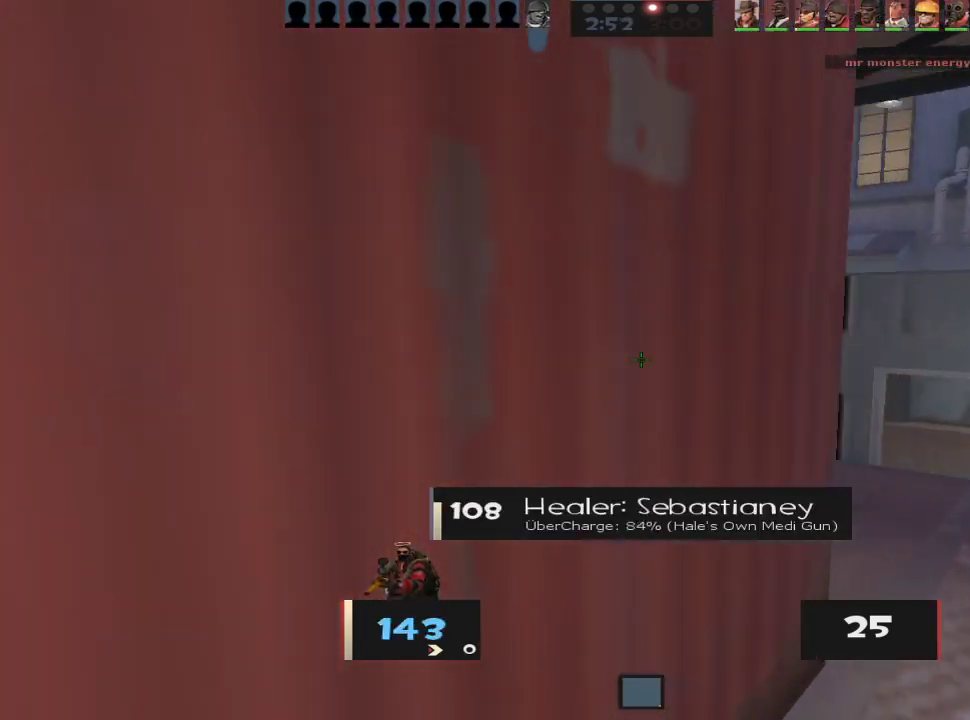
{"keys": ["a"], "mouse": [], "events": [[183, "a", "down"], [183, "d", "up"]]}
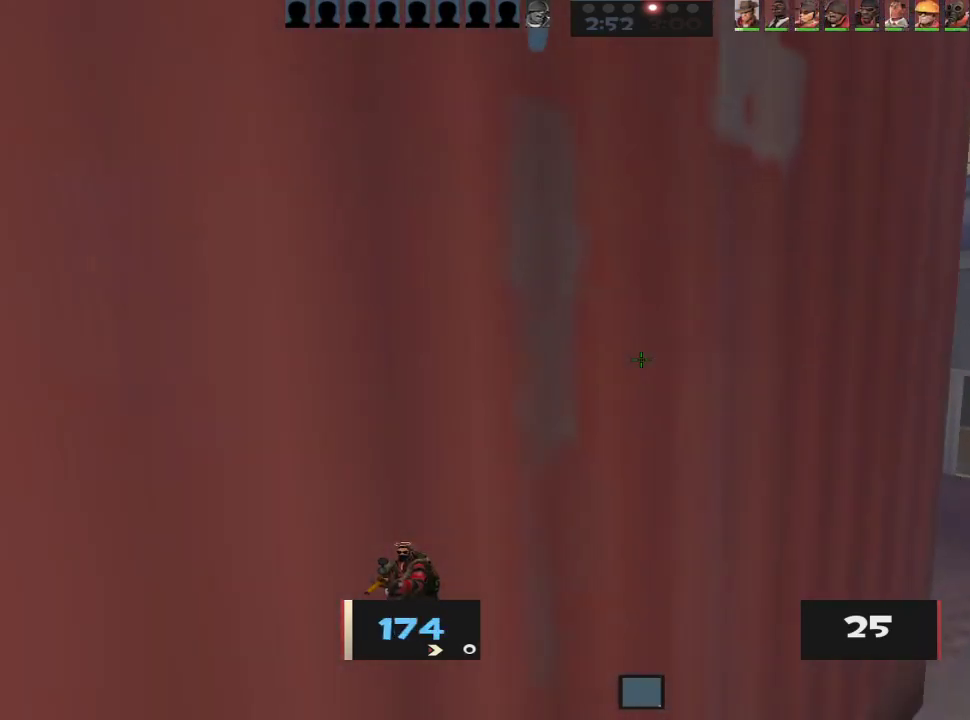
{"keys": ["d"], "mouse": [], "events": [[17, "w", "down"], [67, "a", "up"], [67, "d", "down"], [250, "w", "up"]]}